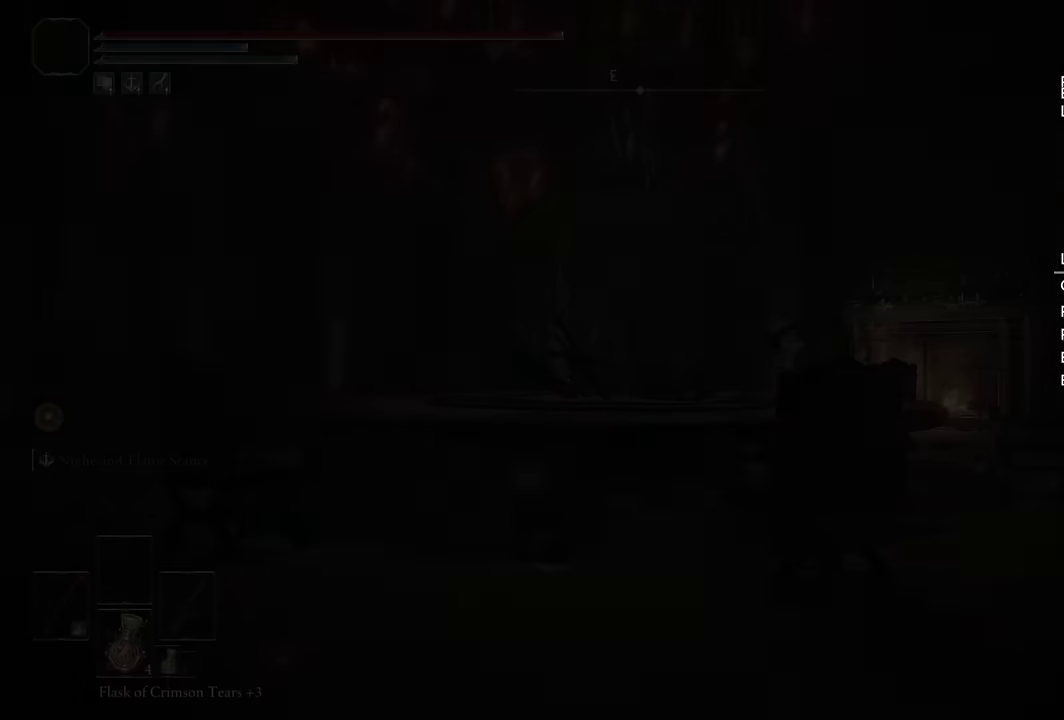
Gameplay with a controller (PlayStation layout); each line is a JSON object with the inputs held at the frame after it. "events" lists button and stick changes between this image and that frame as [ms after this image, input, new state], when the widget could be followed in between.
{"buttons": ["CIRCLE"], "left_stick": "up", "right_stick": "center", "events": [[183, "left_stick", "up"], [266, "CIRCLE", "down"]]}
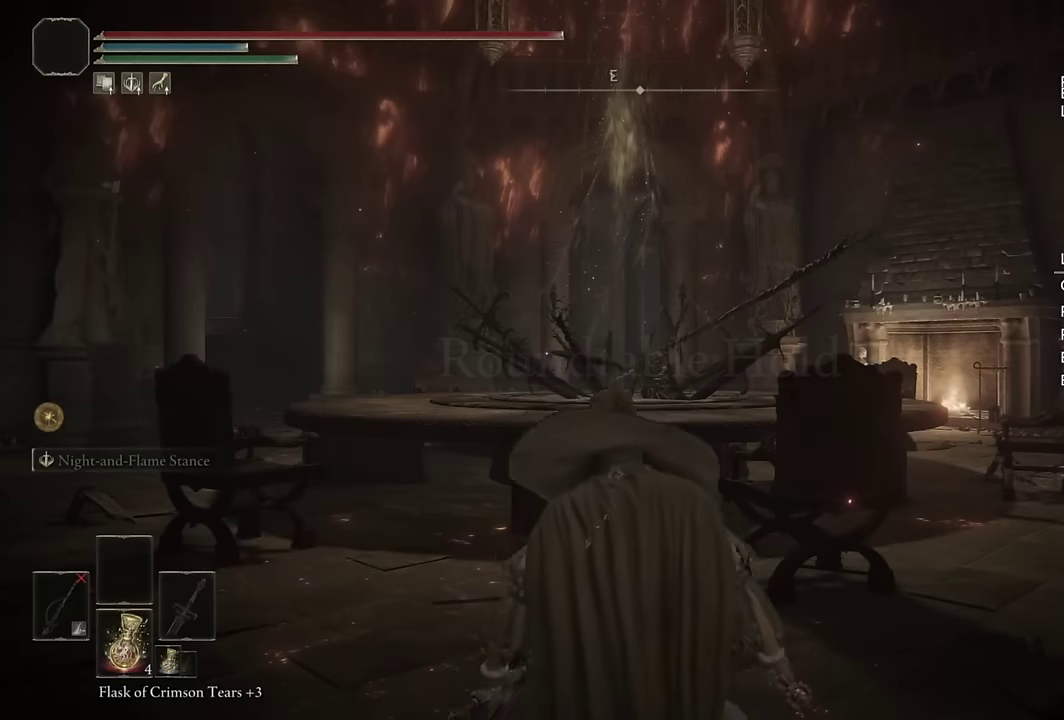
{"buttons": ["CIRCLE"], "left_stick": "up", "right_stick": "center", "events": [[66, "left_stick", "up-right"], [166, "right_stick", "right"], [233, "left_stick", "up"], [500, "right_stick", "center"]]}
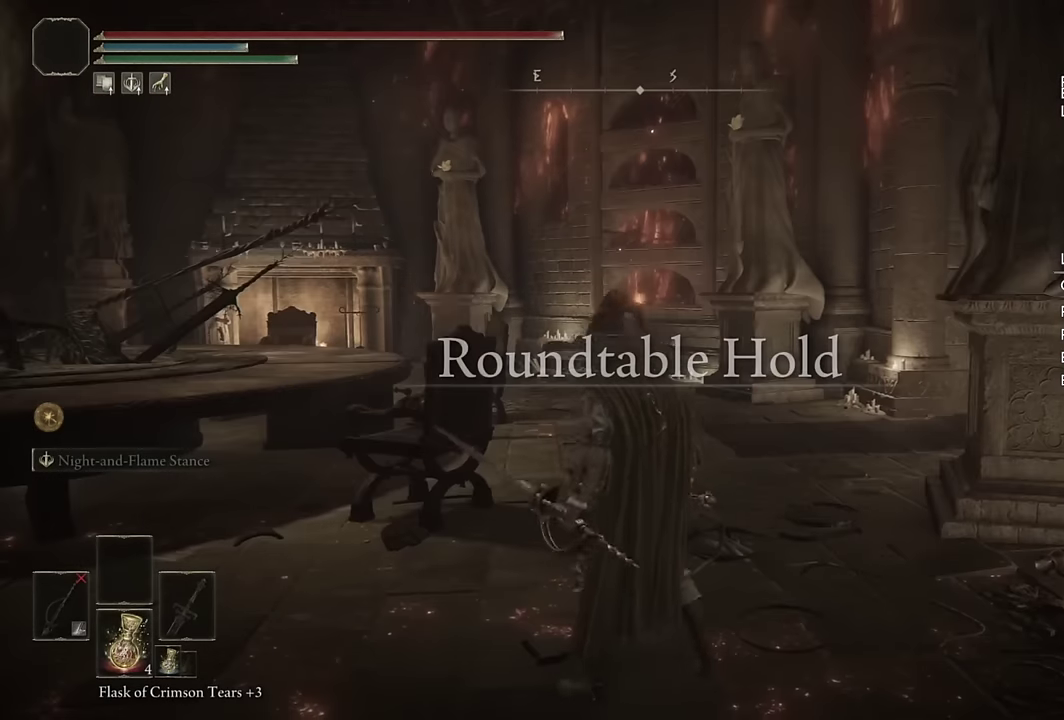
{"buttons": ["CIRCLE"], "left_stick": "up-right", "right_stick": "right", "events": [[366, "left_stick", "up-right"], [366, "right_stick", "right"]]}
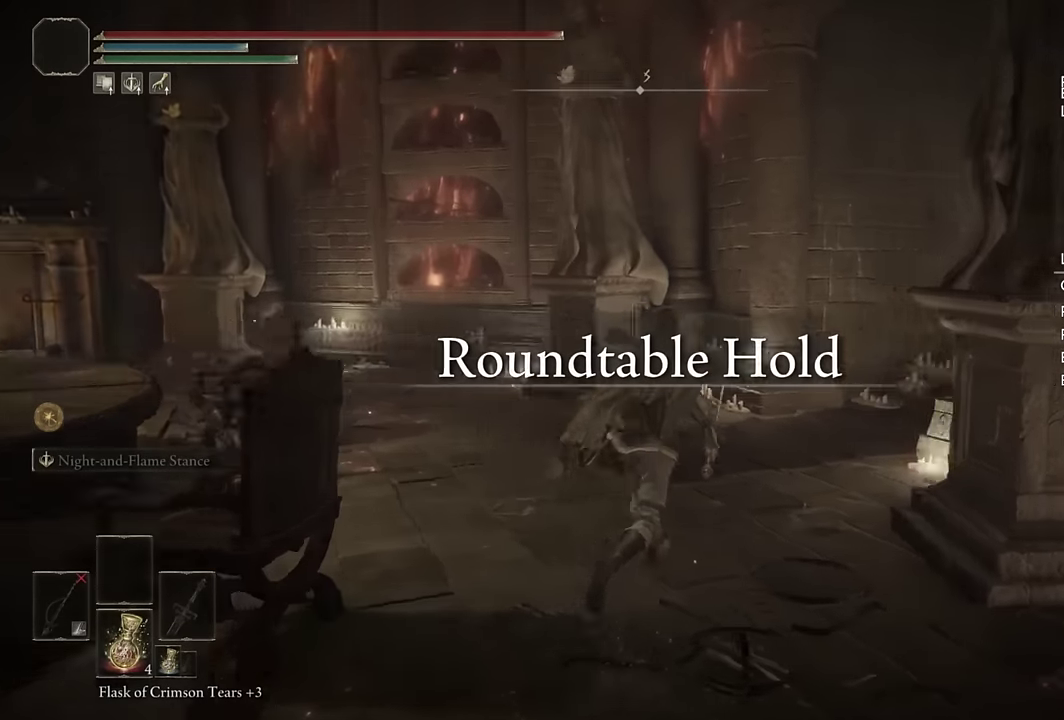
{"buttons": ["CIRCLE"], "left_stick": "up", "right_stick": "right", "events": [[50, "left_stick", "up"], [183, "right_stick", "center"], [433, "right_stick", "right"]]}
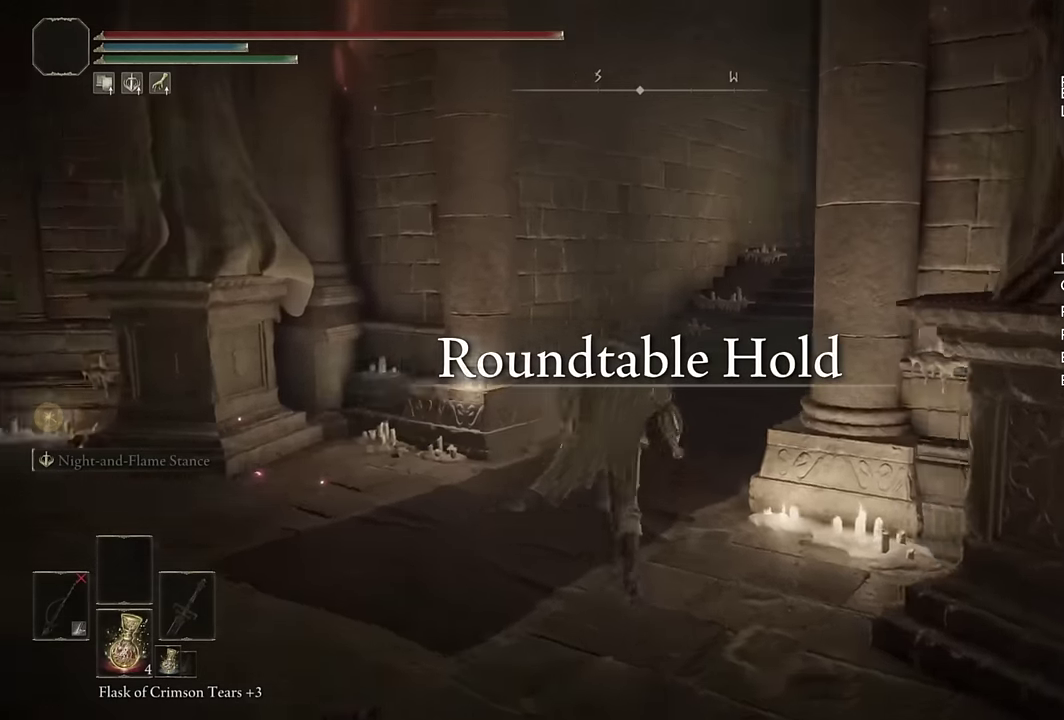
{"buttons": ["CIRCLE"], "left_stick": "up", "right_stick": "center", "events": [[100, "right_stick", "center"], [350, "right_stick", "right"], [466, "right_stick", "center"]]}
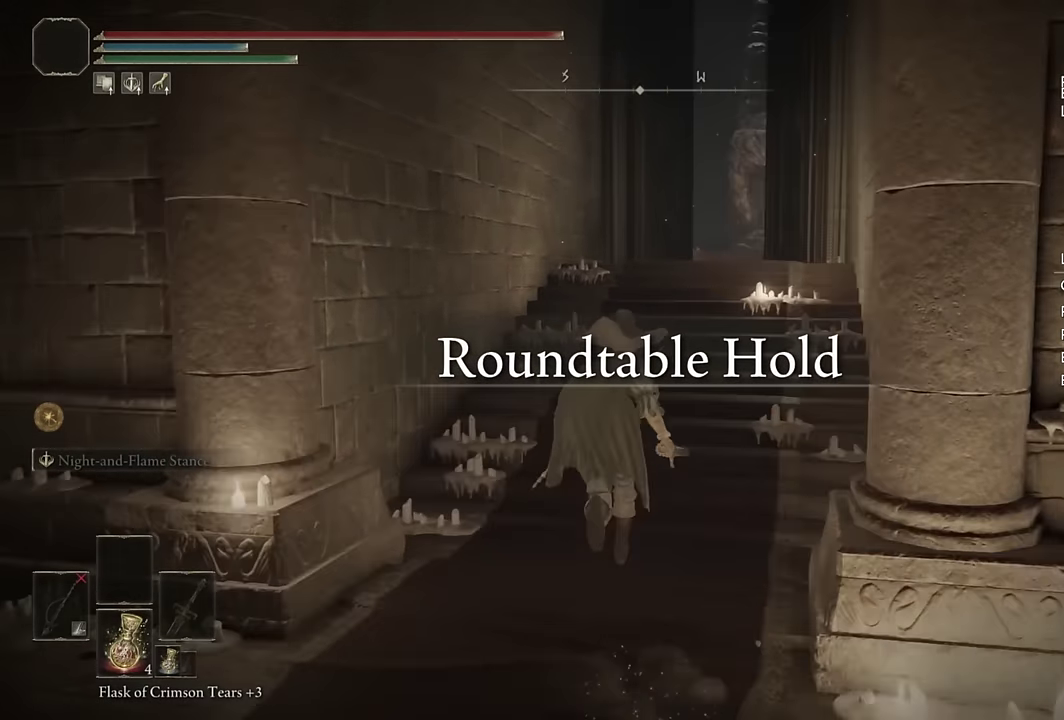
{"buttons": ["CIRCLE"], "left_stick": "up-right", "right_stick": "down", "events": [[416, "left_stick", "up-right"], [416, "right_stick", "down"]]}
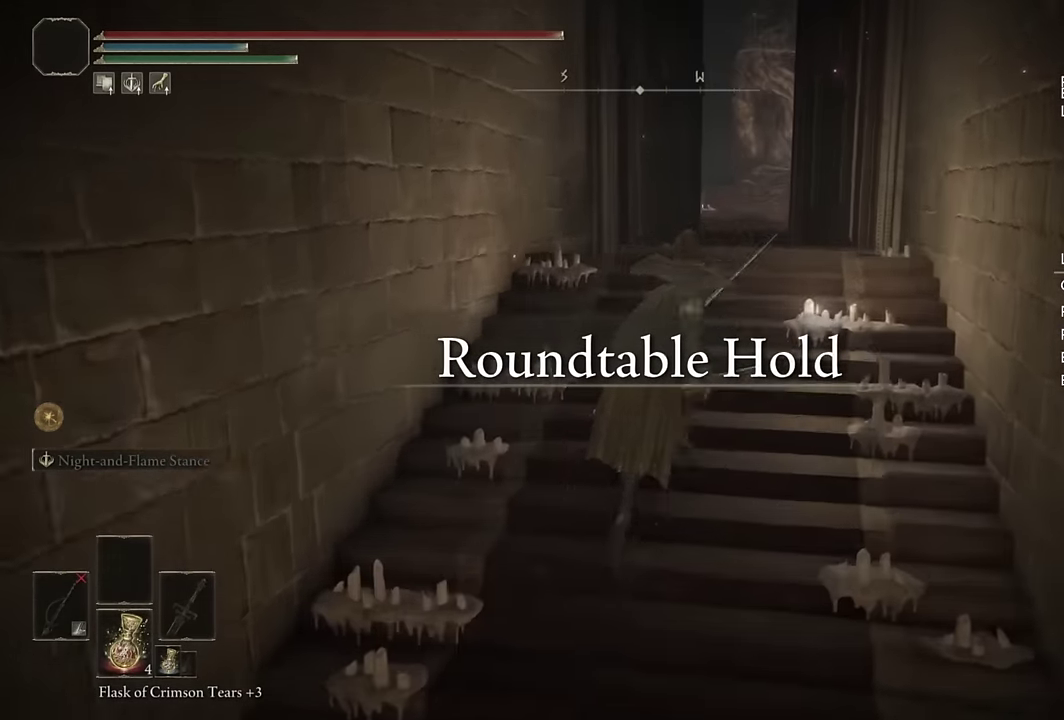
{"buttons": ["CIRCLE"], "left_stick": "up-right", "right_stick": "center", "events": [[33, "right_stick", "center"], [83, "left_stick", "up"], [216, "left_stick", "up-right"]]}
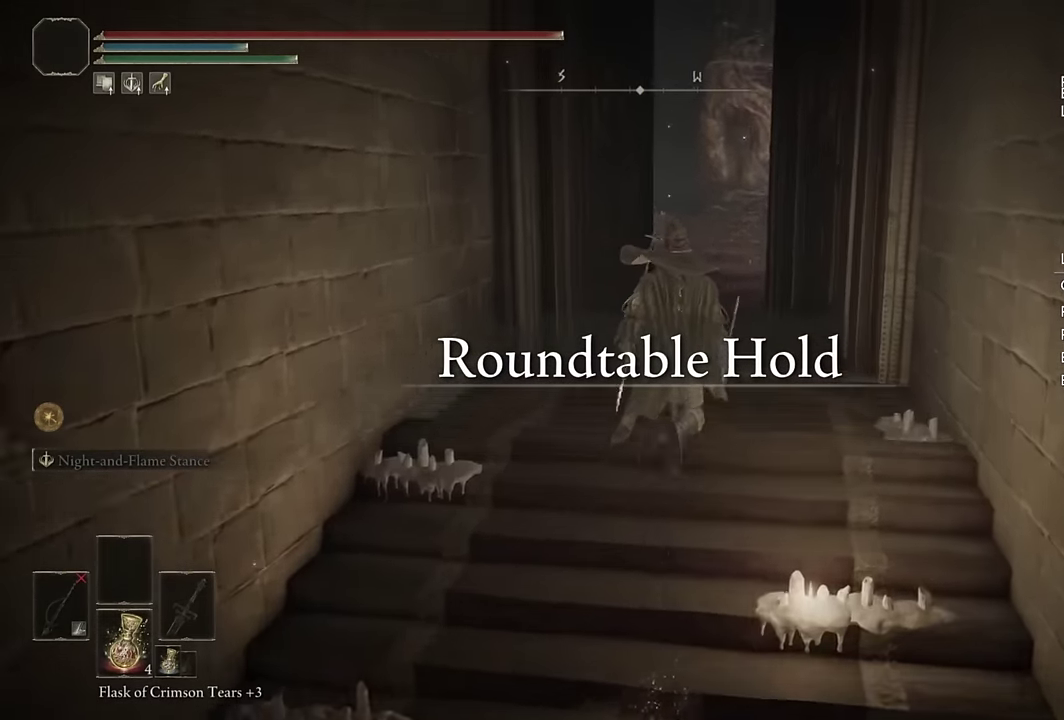
{"buttons": ["CIRCLE"], "left_stick": "up", "right_stick": "center", "events": [[83, "right_stick", "down"], [200, "right_stick", "center"], [266, "left_stick", "up"]]}
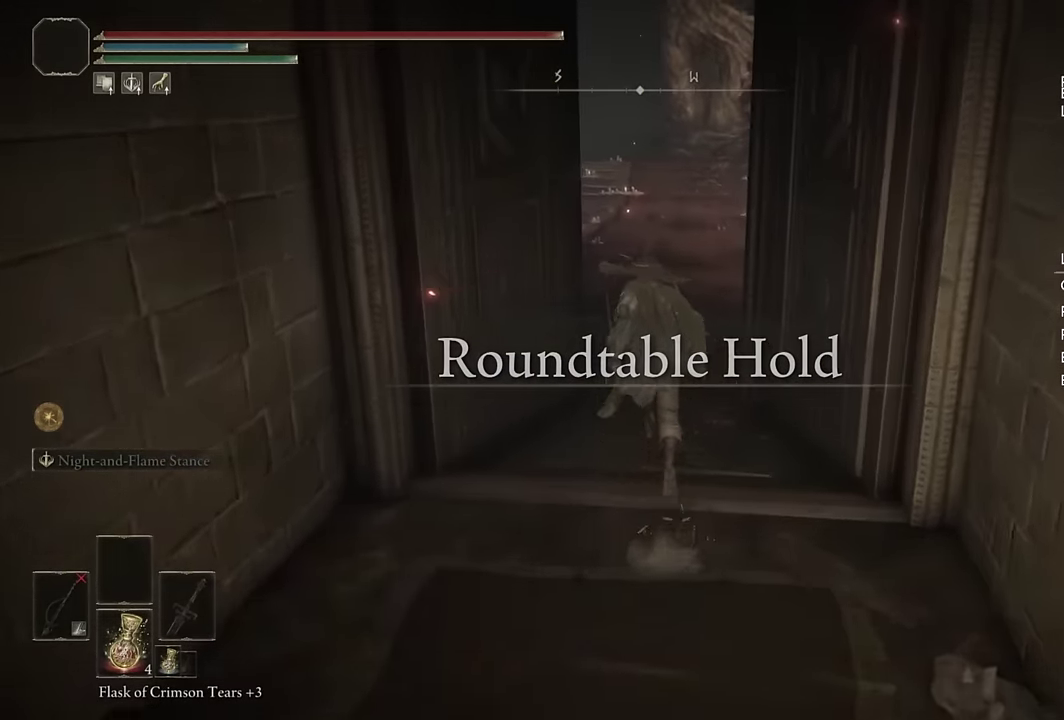
{"buttons": ["CIRCLE"], "left_stick": "up", "right_stick": "down-left", "events": [[216, "right_stick", "down-left"], [300, "right_stick", "center"], [466, "right_stick", "down-left"]]}
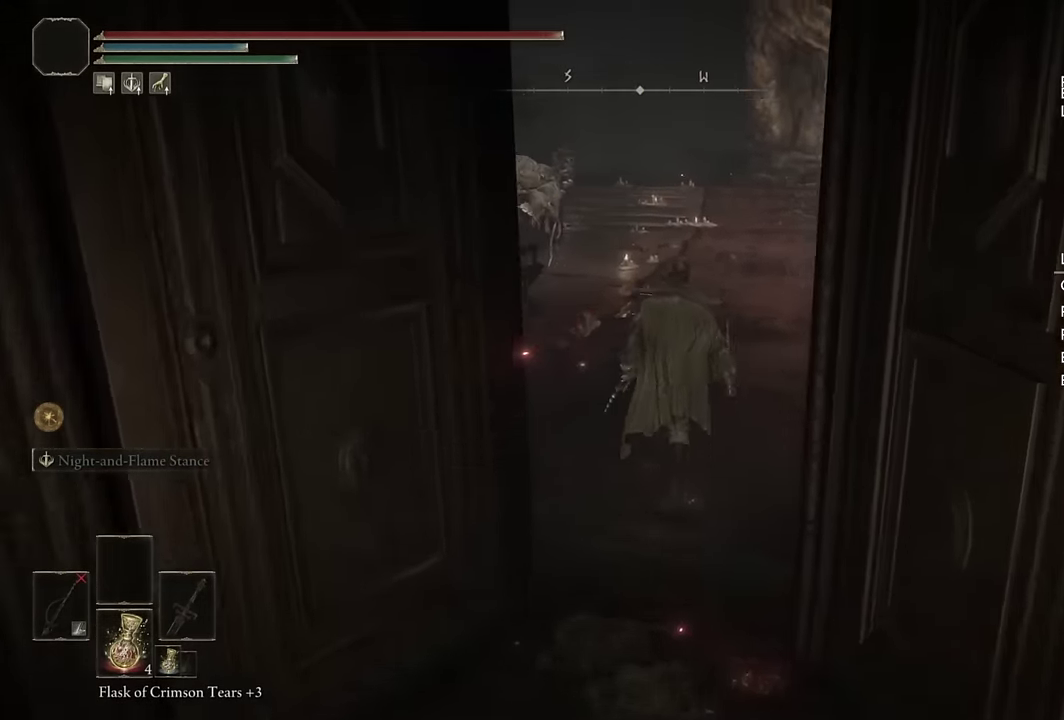
{"buttons": ["CIRCLE"], "left_stick": "up-right", "right_stick": "center", "events": [[133, "right_stick", "center"], [300, "right_stick", "left"], [350, "left_stick", "up-right"], [450, "right_stick", "center"]]}
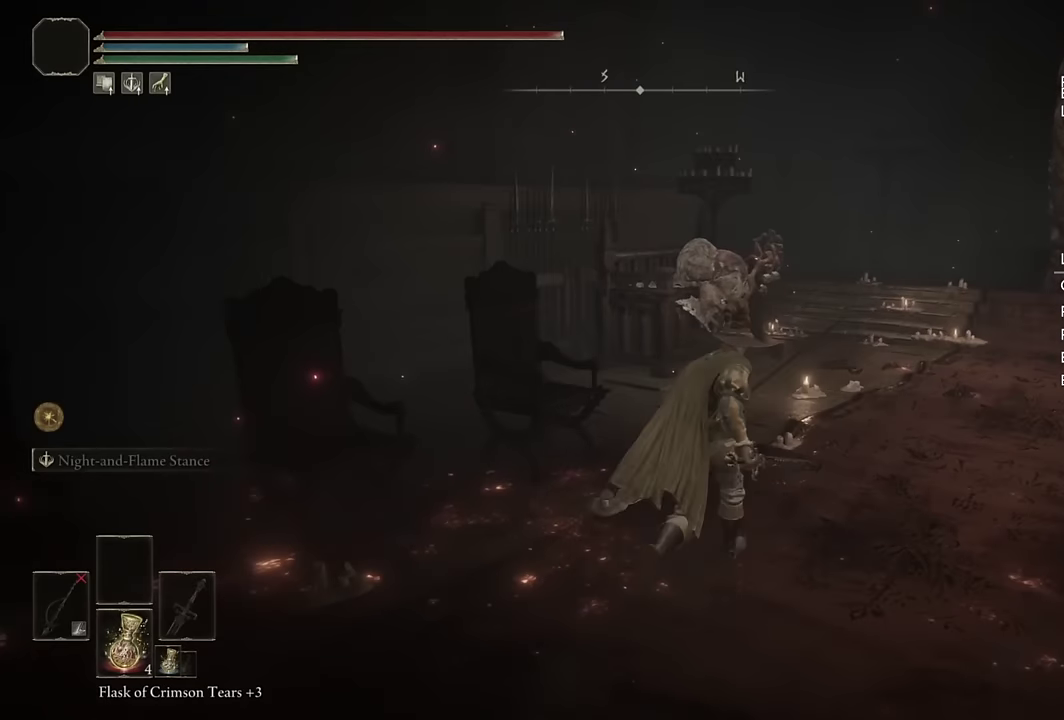
{"buttons": ["CIRCLE"], "left_stick": "up-right", "right_stick": "left", "events": [[100, "right_stick", "left"], [217, "right_stick", "center"], [417, "right_stick", "left"]]}
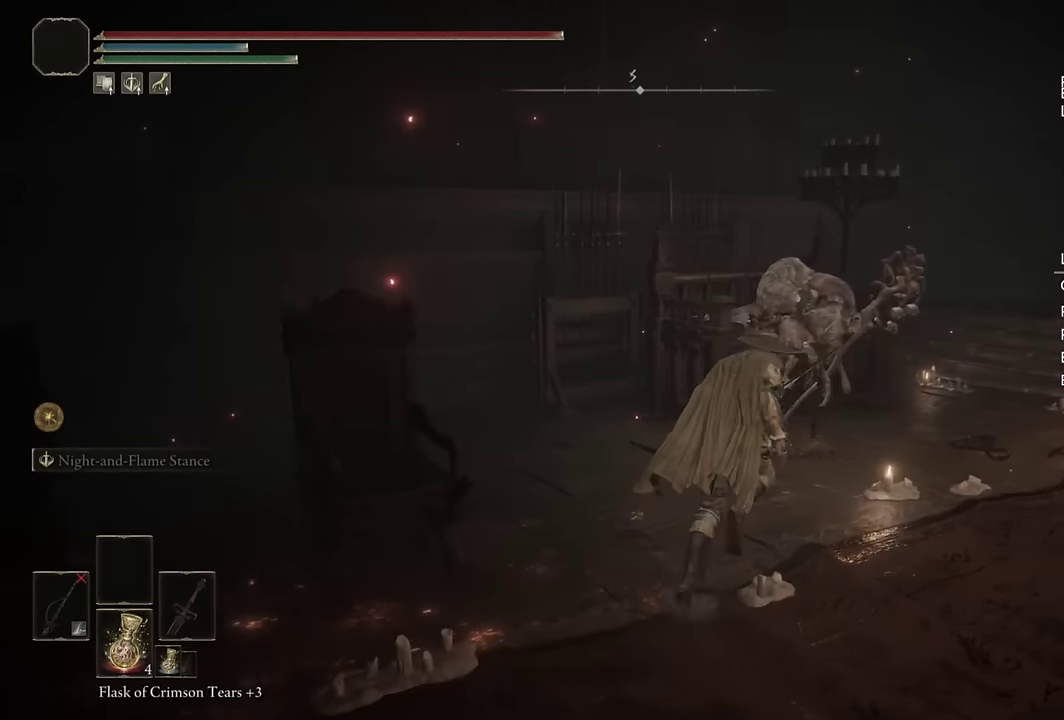
{"buttons": ["TRIANGLE"], "left_stick": "up-right", "right_stick": "center", "events": [[67, "right_stick", "center"], [400, "CIRCLE", "up"], [467, "TRIANGLE", "down"]]}
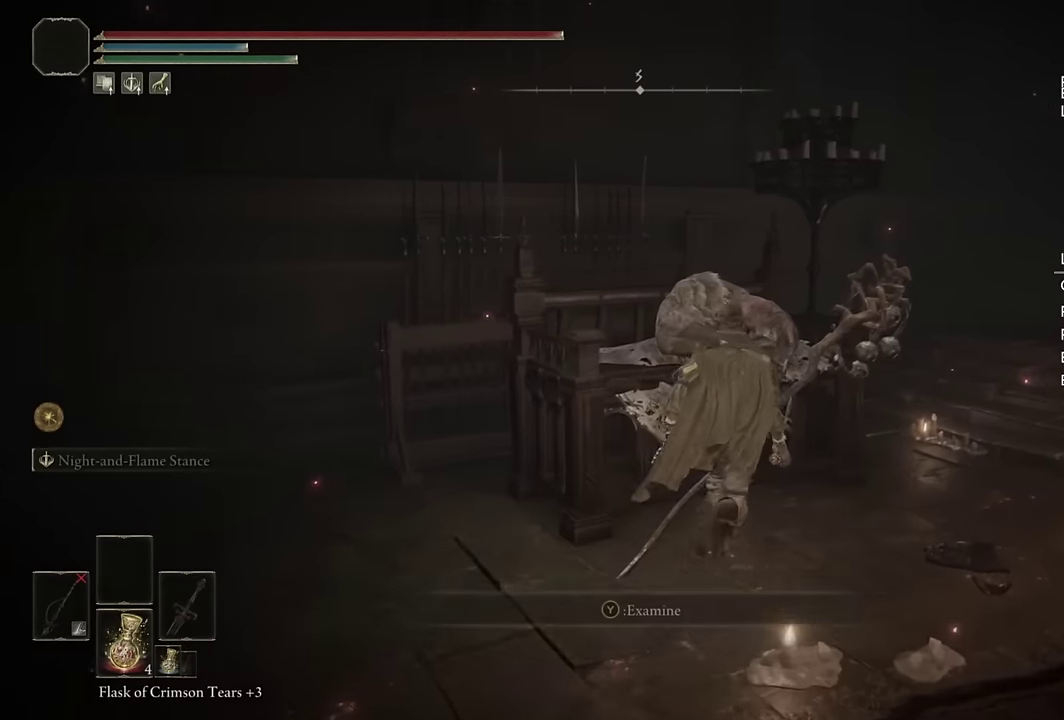
{"buttons": [], "left_stick": "center", "right_stick": "center", "events": [[17, "left_stick", "up"], [33, "TRIANGLE", "up"], [300, "left_stick", "center"], [433, "CROSS", "down"], [500, "CROSS", "up"]]}
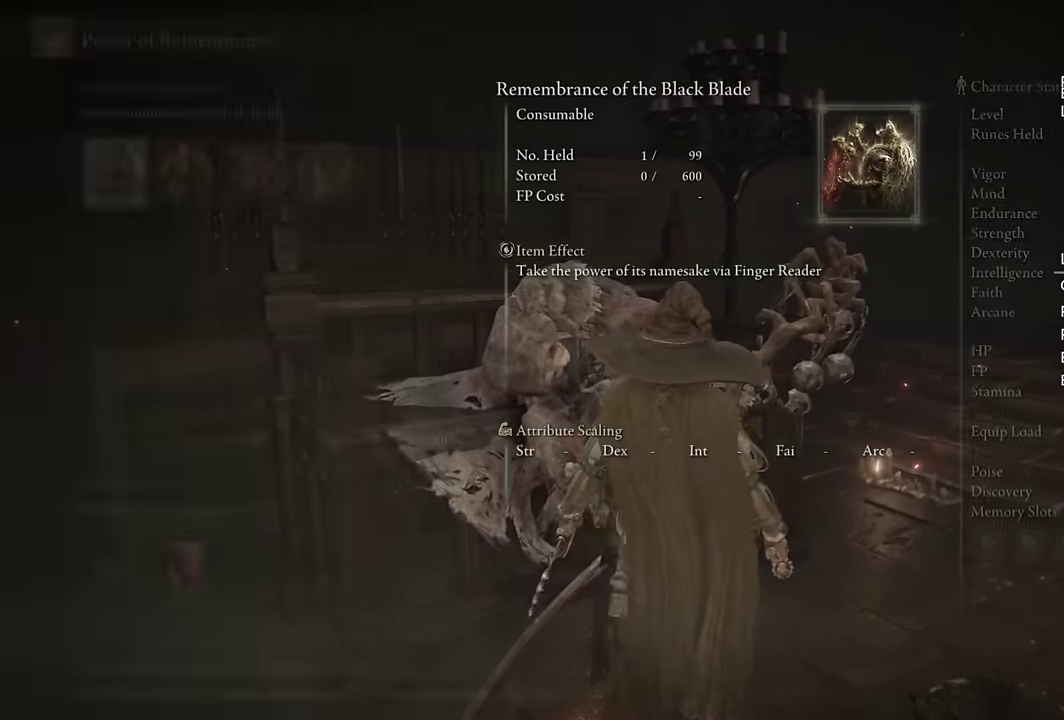
{"buttons": [], "left_stick": "center", "right_stick": "center", "events": [[150, "right_stick", "left"], [333, "right_stick", "center"]]}
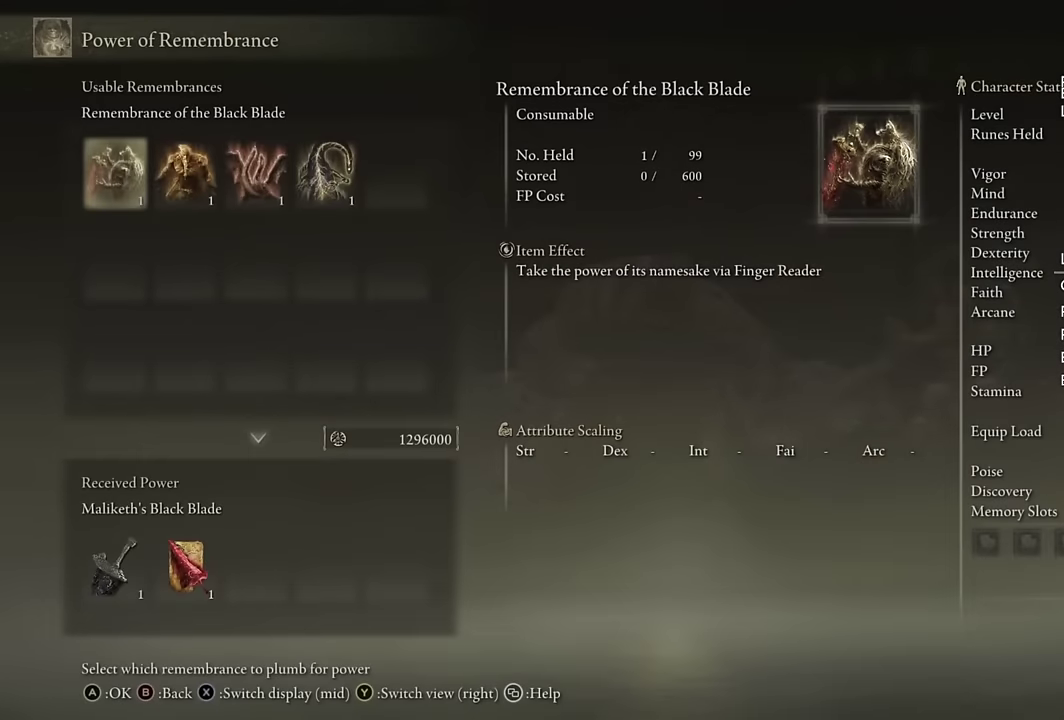
{"buttons": [], "left_stick": "center", "right_stick": "center", "events": [[50, "DPAD_RIGHT", "down"], [100, "DPAD_RIGHT", "up"], [200, "DPAD_RIGHT", "down"], [283, "DPAD_RIGHT", "up"], [367, "DPAD_RIGHT", "down"], [450, "DPAD_RIGHT", "up"]]}
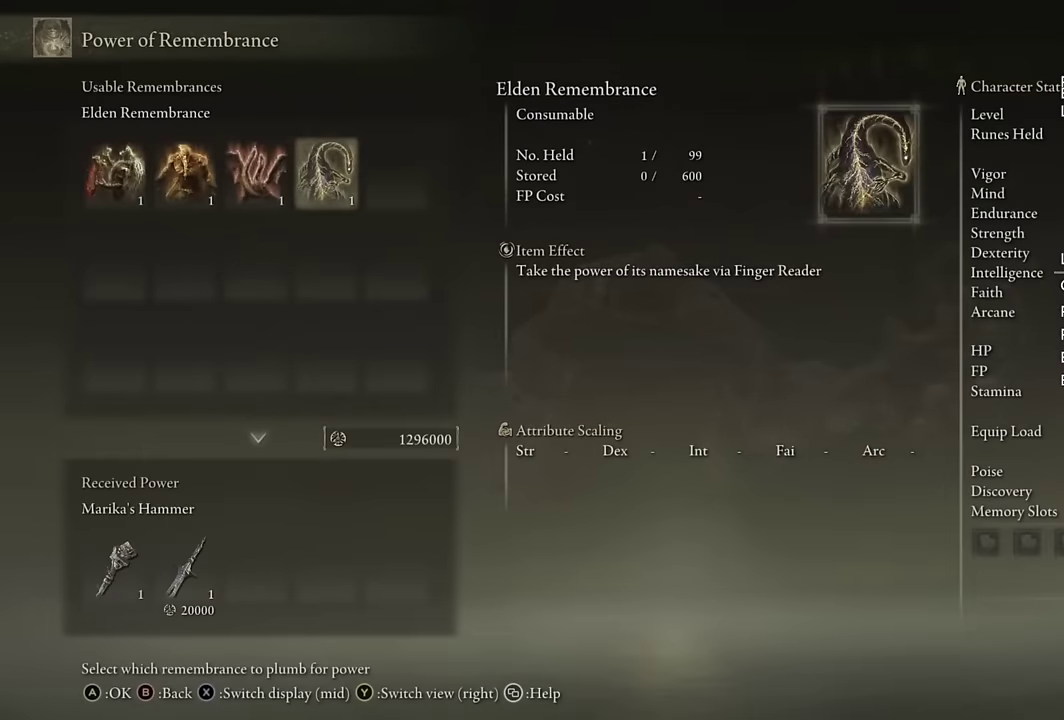
{"buttons": [], "left_stick": "center", "right_stick": "center", "events": [[133, "CROSS", "down"], [250, "CROSS", "up"], [433, "CROSS", "down"], [500, "CROSS", "up"]]}
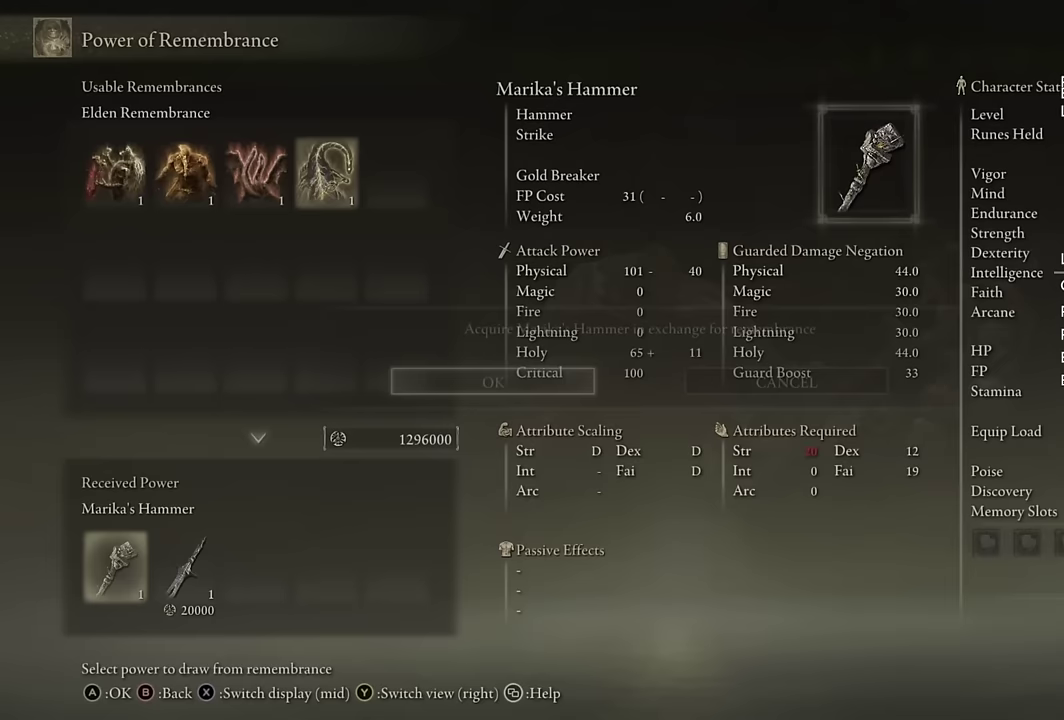
{"buttons": ["CIRCLE"], "left_stick": "down", "right_stick": "center", "events": [[100, "CROSS", "down"], [217, "CROSS", "up"], [384, "left_stick", "down"], [484, "CIRCLE", "down"]]}
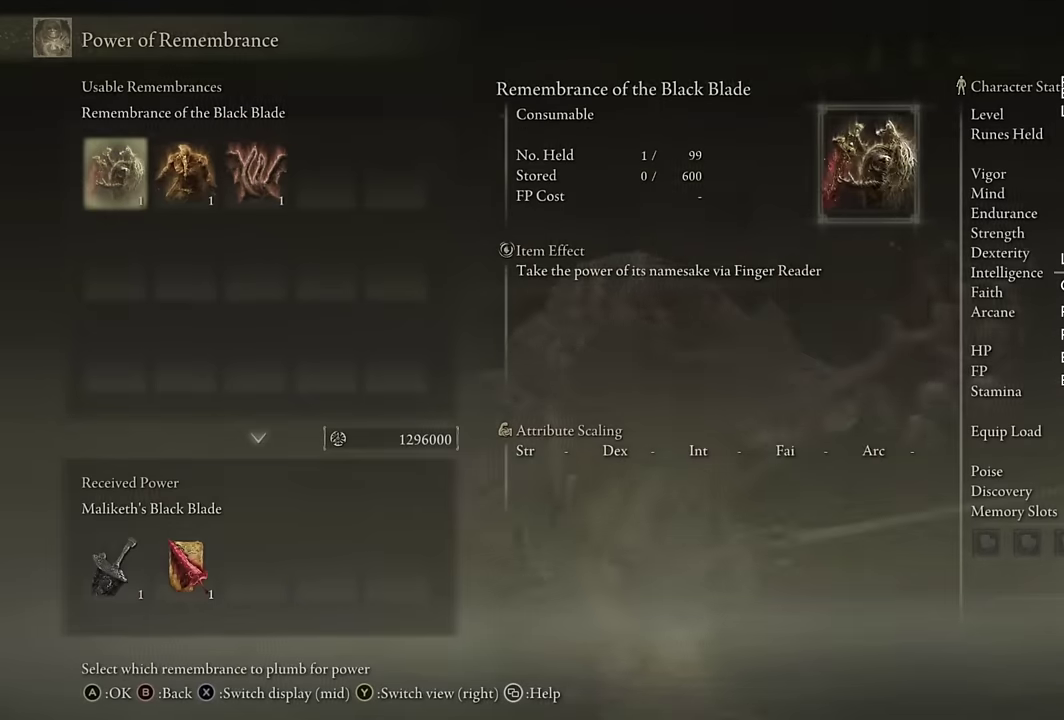
{"buttons": ["CIRCLE"], "left_stick": "down", "right_stick": "center", "events": [[84, "CIRCLE", "up"], [434, "CIRCLE", "down"]]}
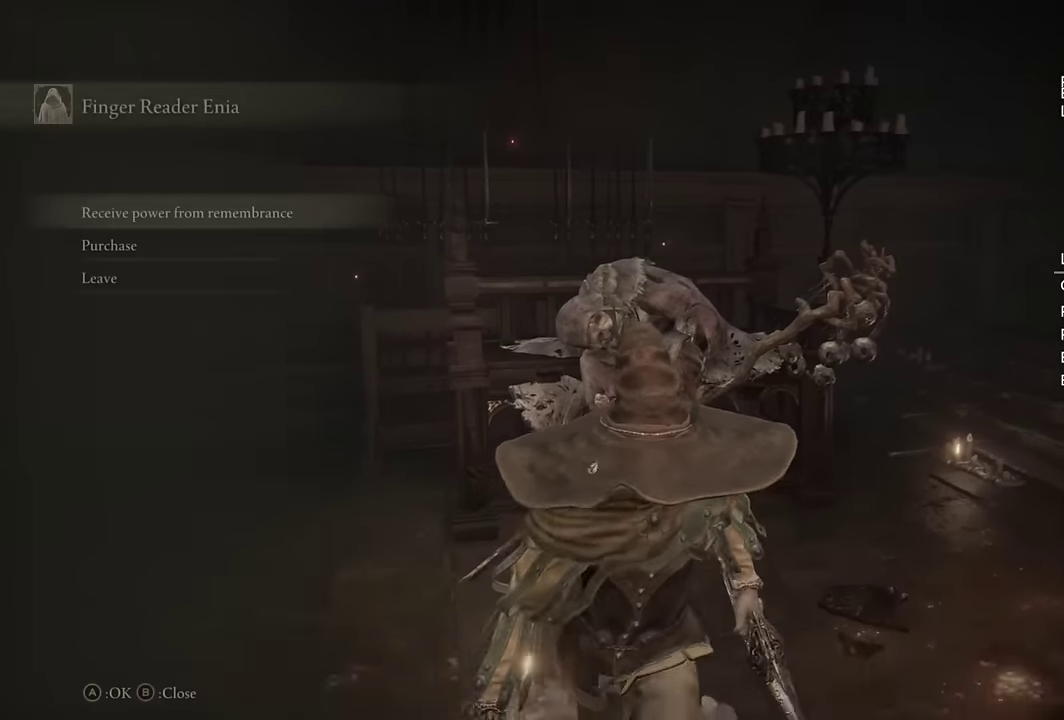
{"buttons": ["TOUCHPAD"], "left_stick": "center", "right_stick": "center", "events": [[34, "CIRCLE", "up"], [350, "left_stick", "center"], [500, "TOUCHPAD", "down"]]}
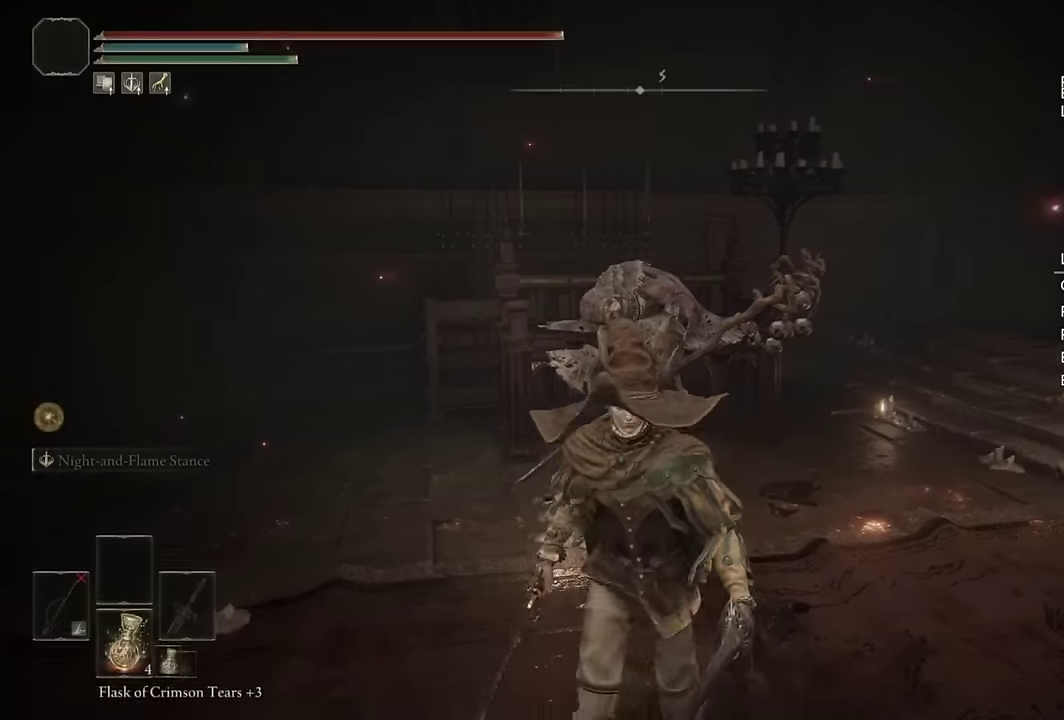
{"buttons": [], "left_stick": "center", "right_stick": "center", "events": [[67, "TOUCHPAD", "up"], [317, "TRIANGLE", "down"], [400, "TRIANGLE", "up"]]}
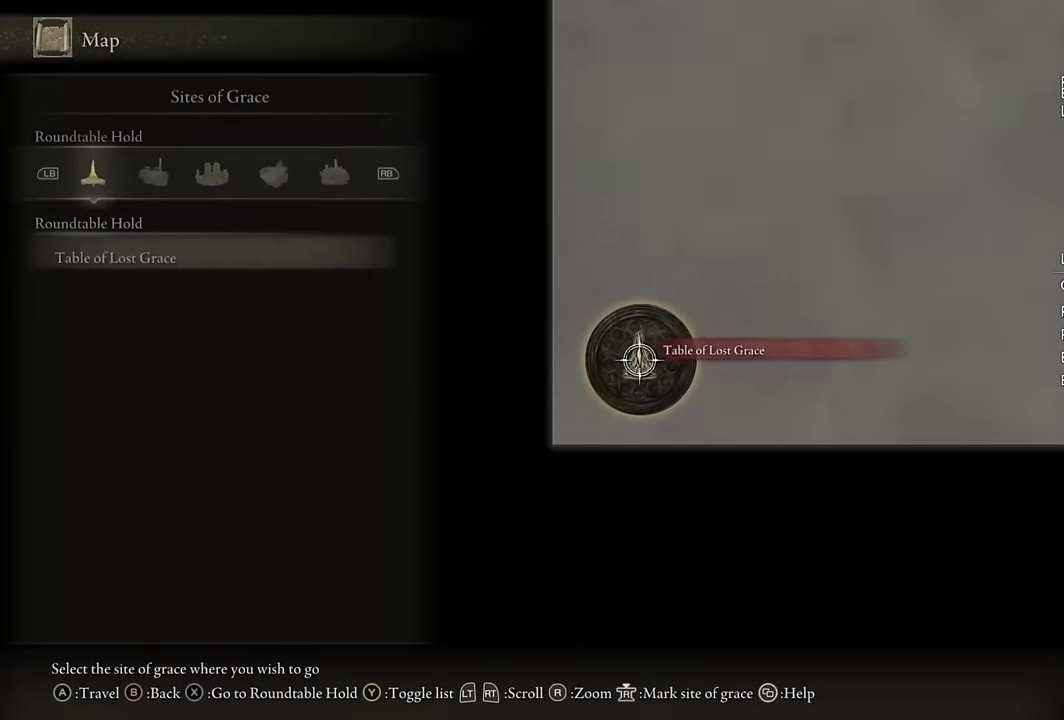
{"buttons": [], "left_stick": "center", "right_stick": "center", "events": [[17, "R1", "down"], [500, "R1", "up"]]}
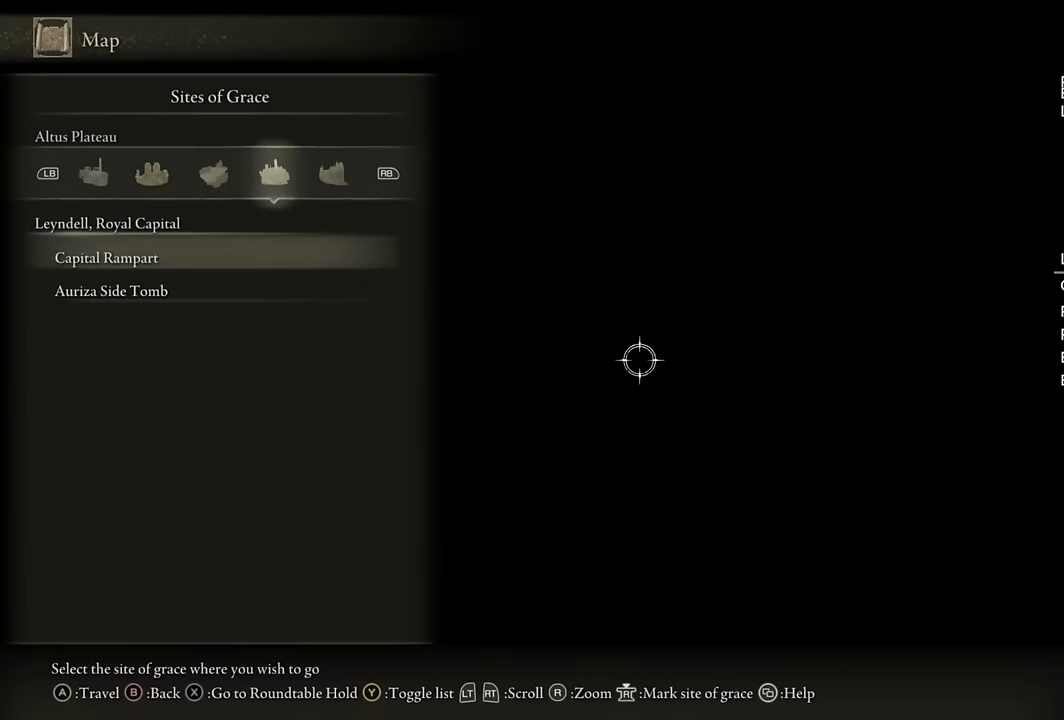
{"buttons": ["L1"], "left_stick": "center", "right_stick": "center", "events": [[467, "L1", "down"]]}
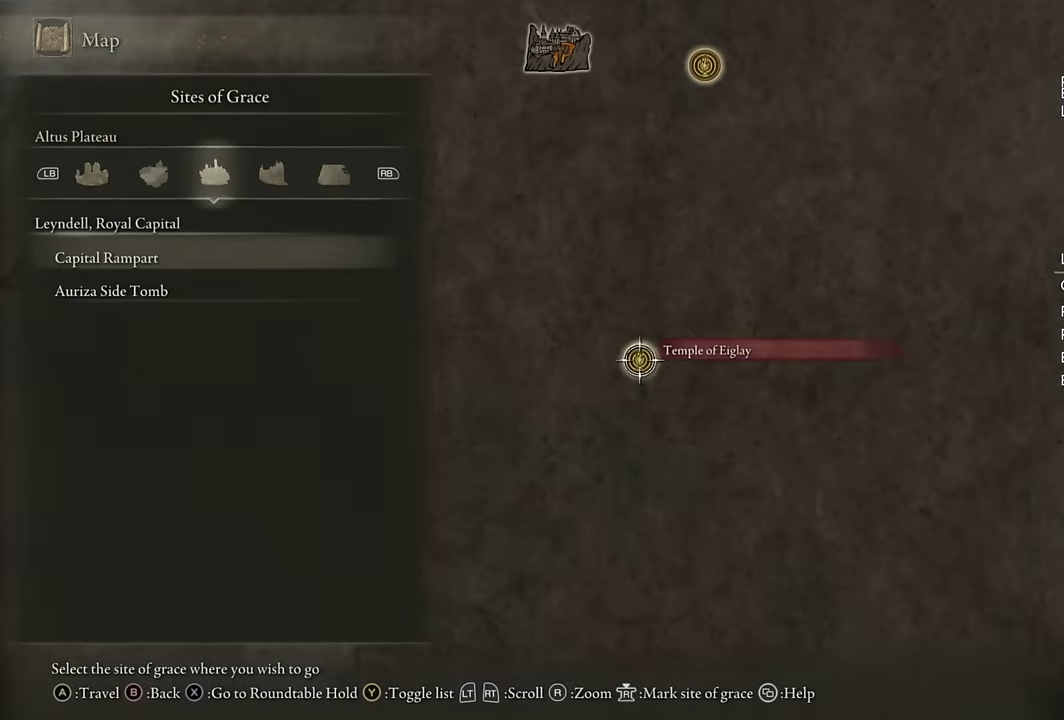
{"buttons": [], "left_stick": "center", "right_stick": "center", "events": [[50, "L1", "up"]]}
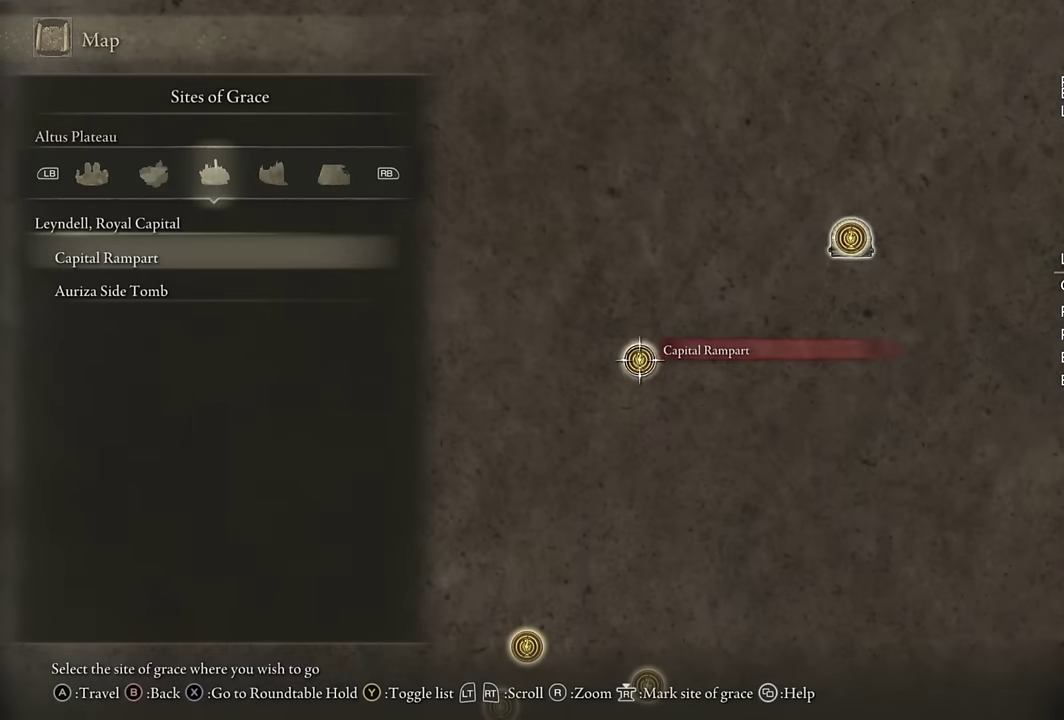
{"buttons": ["DPAD_DOWN"], "left_stick": "center", "right_stick": "center", "events": [[450, "DPAD_DOWN", "down"]]}
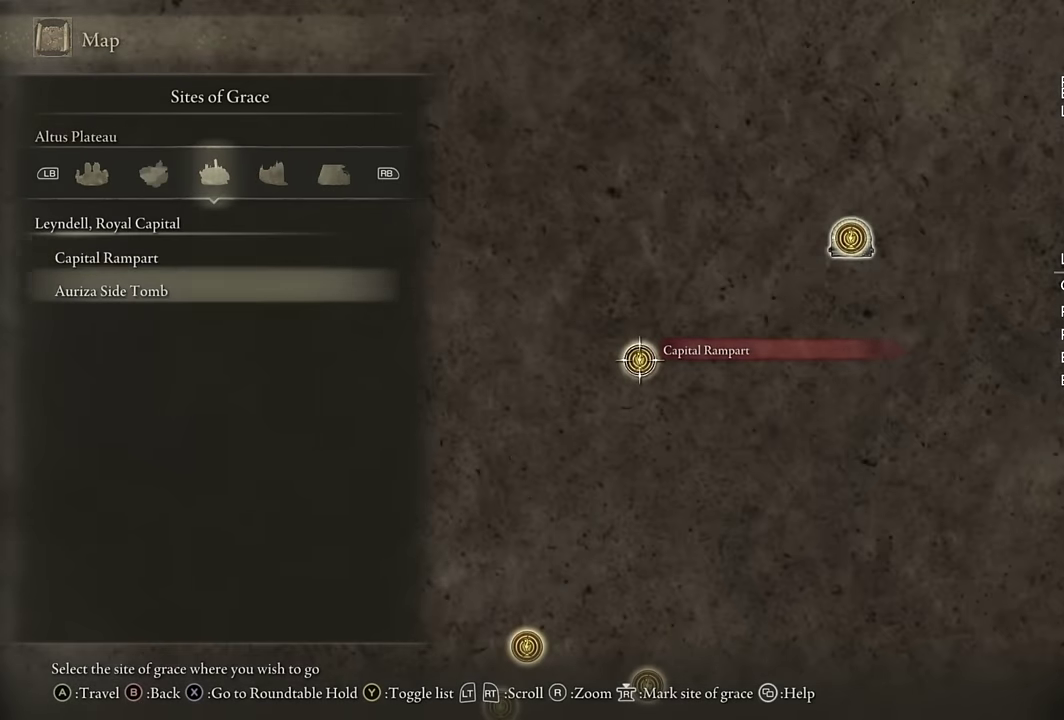
{"buttons": [], "left_stick": "center", "right_stick": "center", "events": [[50, "DPAD_DOWN", "up"], [150, "CROSS", "down"], [217, "CROSS", "up"], [267, "CROSS", "down"], [350, "CROSS", "up"]]}